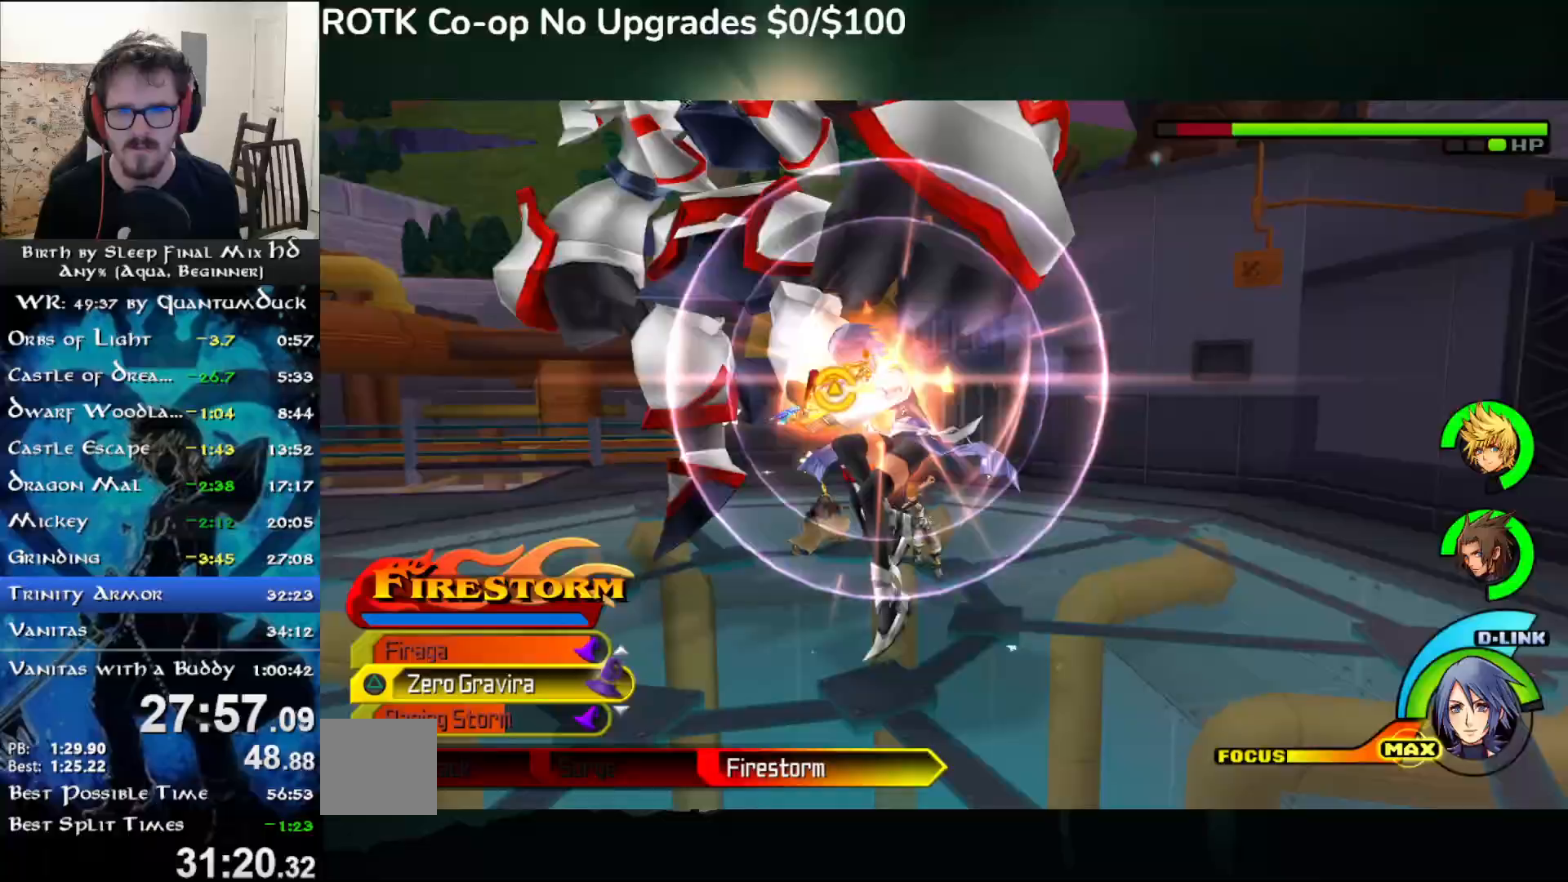
Gameplay with a controller (PlayStation layout); each line is a JSON object with the inputs held at the frame after it. "events" lists button and stick changes between this image and that frame as [ms after this image, input, new state], when the widget could be followed in between. Not read: L1.
{"buttons": [], "left_stick": "center", "right_stick": "center", "events": []}
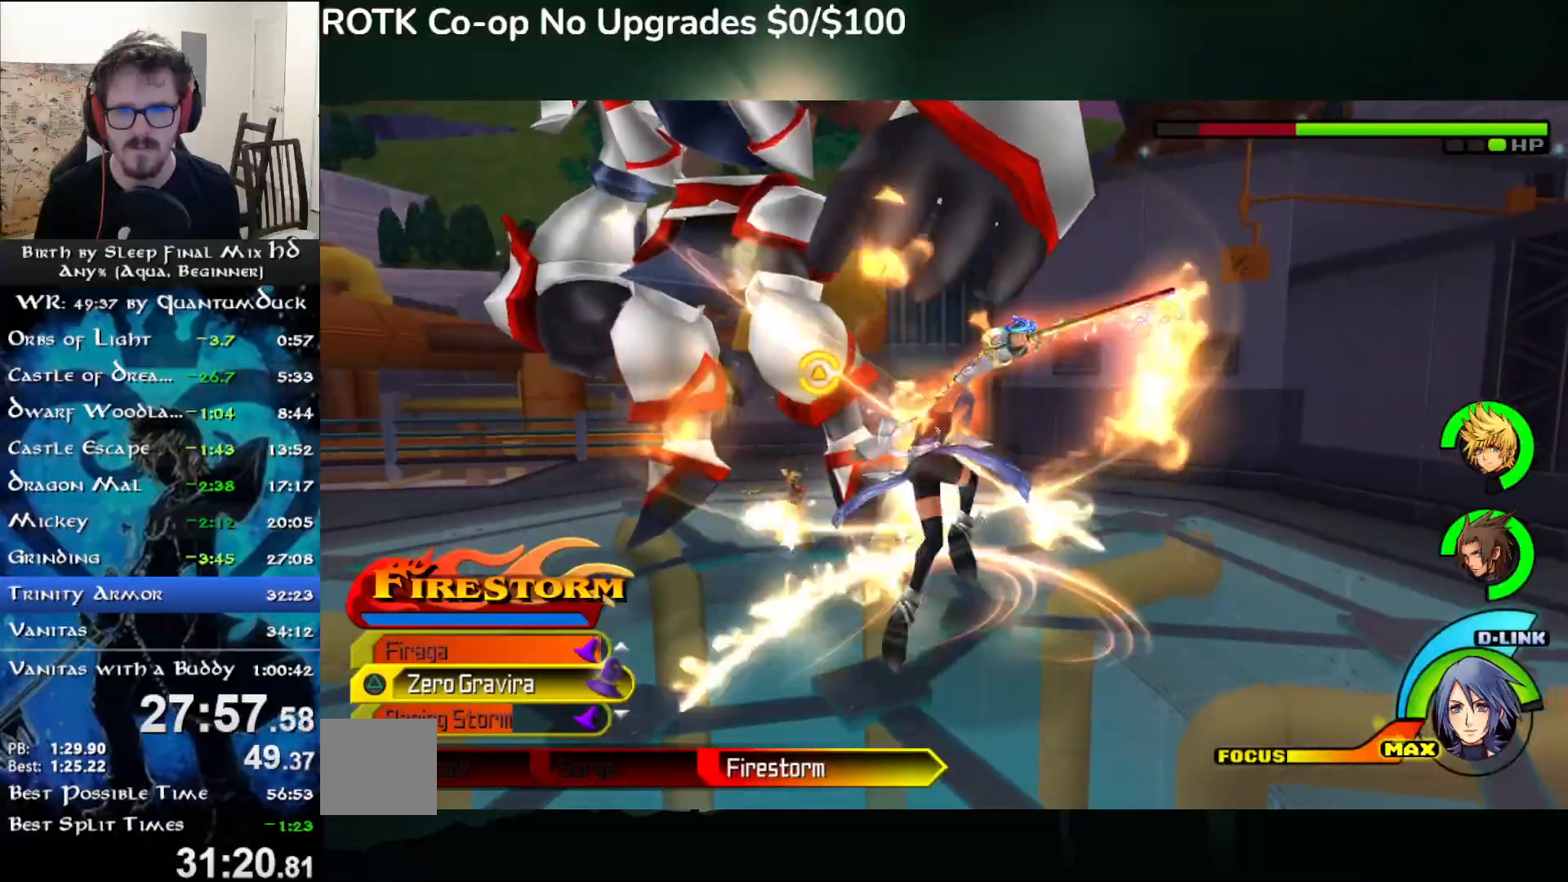
{"buttons": [], "left_stick": "center", "right_stick": "center", "events": []}
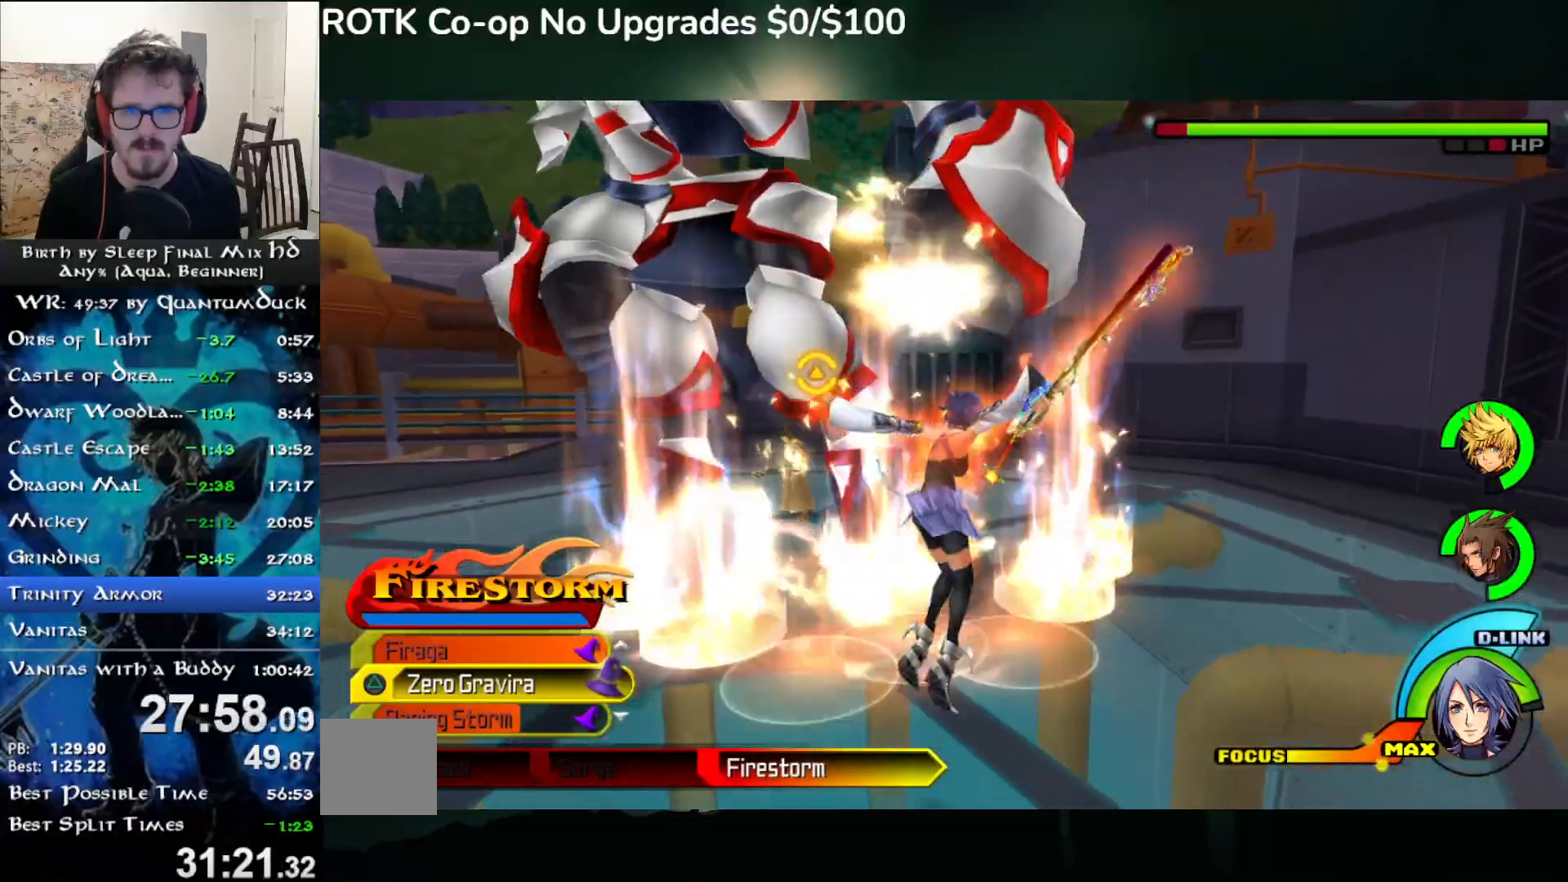
{"buttons": [], "left_stick": "center", "right_stick": "center", "events": [[50, "right_stick", "left"], [383, "right_stick", "center"]]}
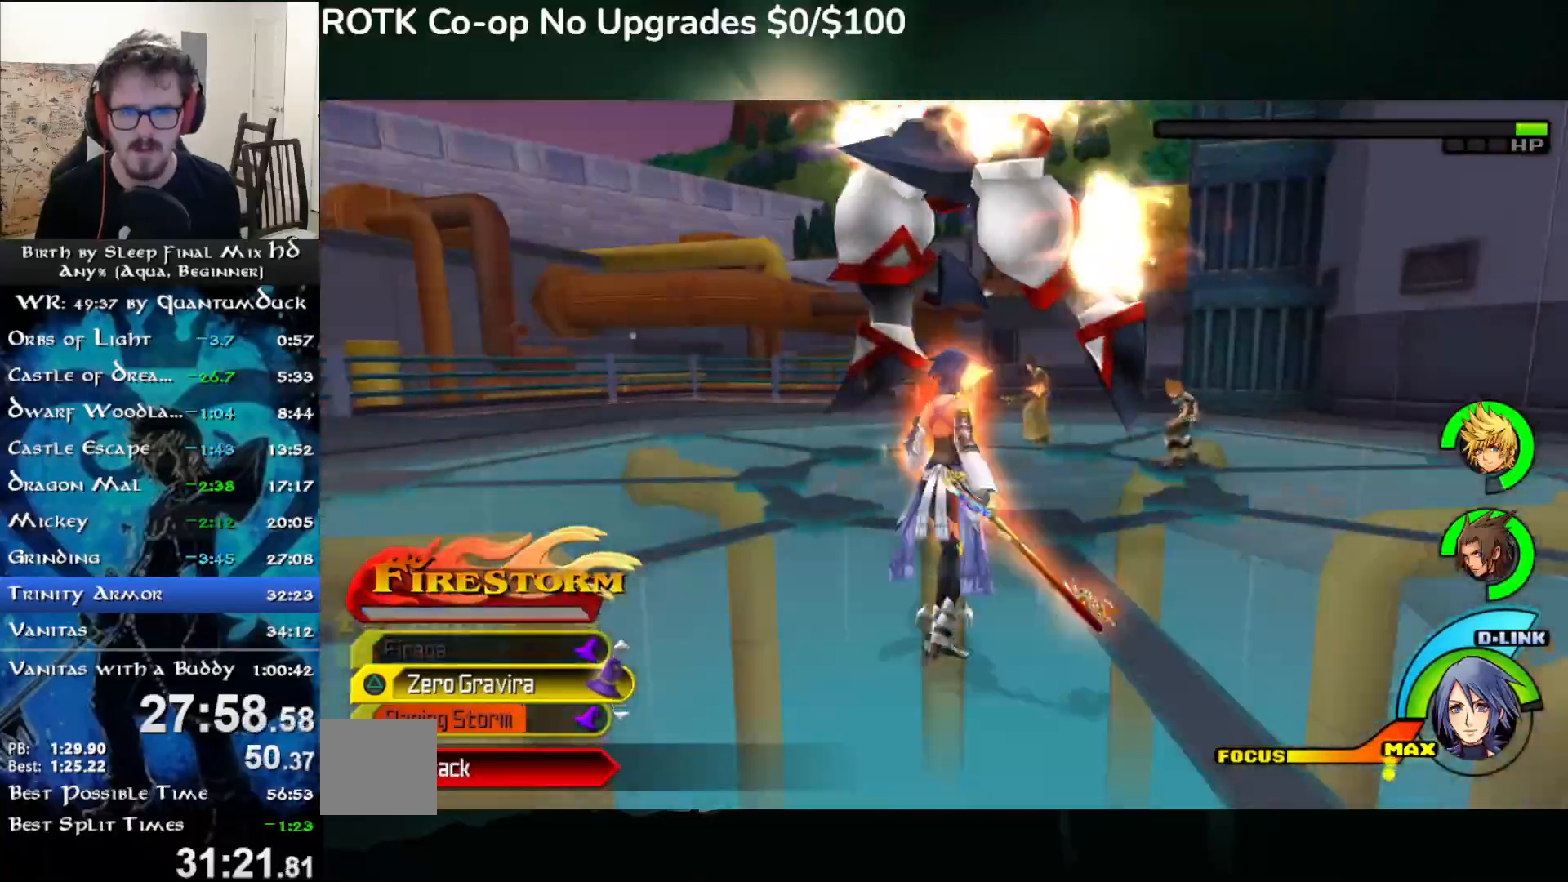
{"buttons": [], "left_stick": "center", "right_stick": "center", "events": []}
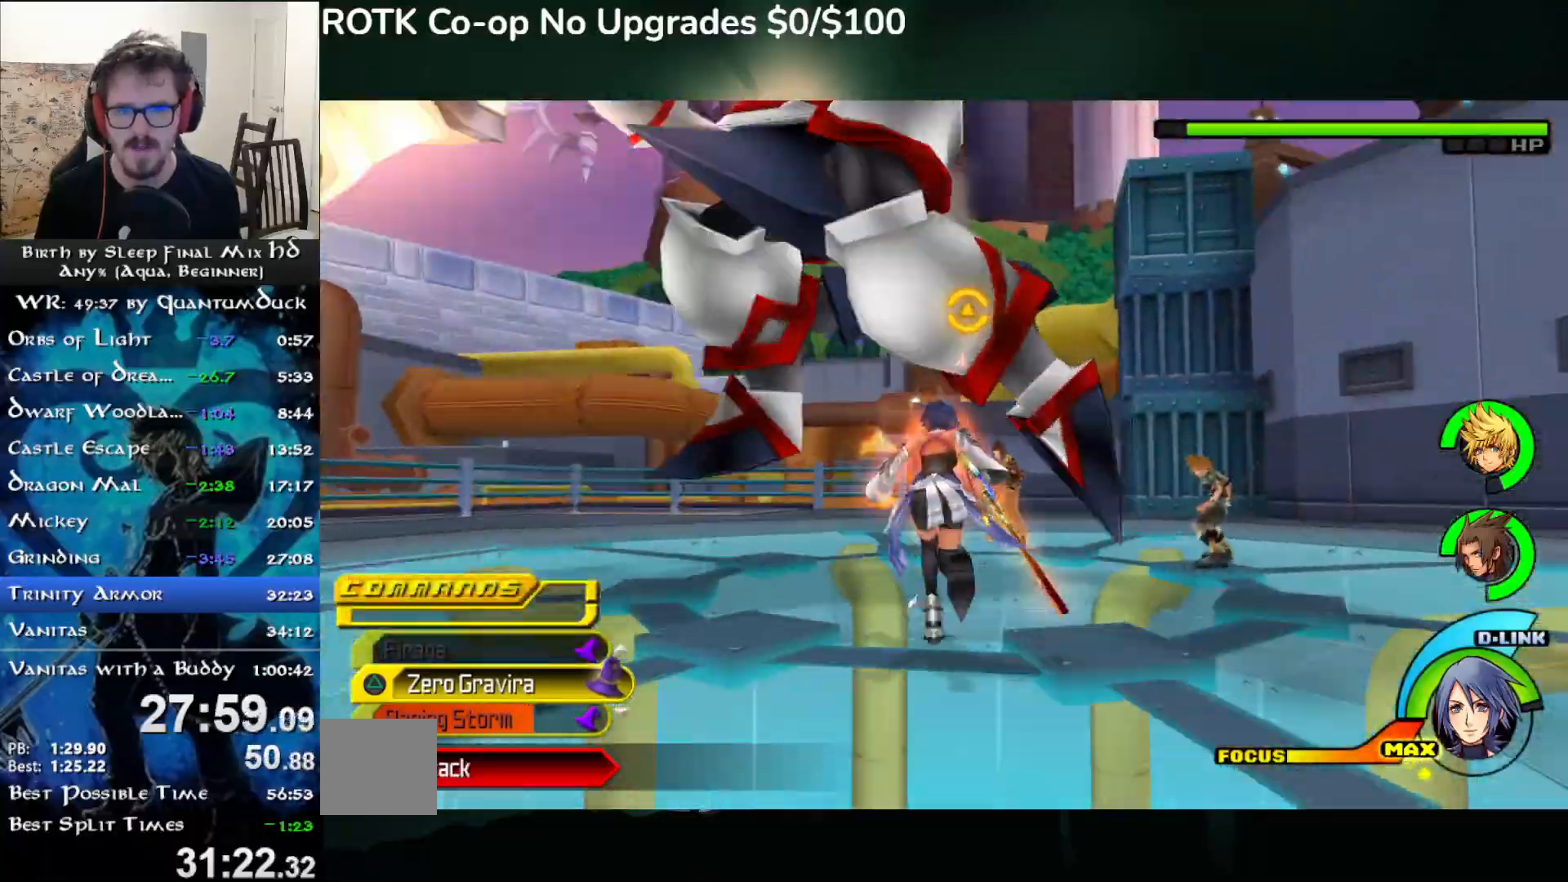
{"buttons": [], "left_stick": "center", "right_stick": "center", "events": [[67, "TRIANGLE", "down"], [183, "TRIANGLE", "up"], [233, "TRIANGLE", "down"], [350, "TRIANGLE", "up"]]}
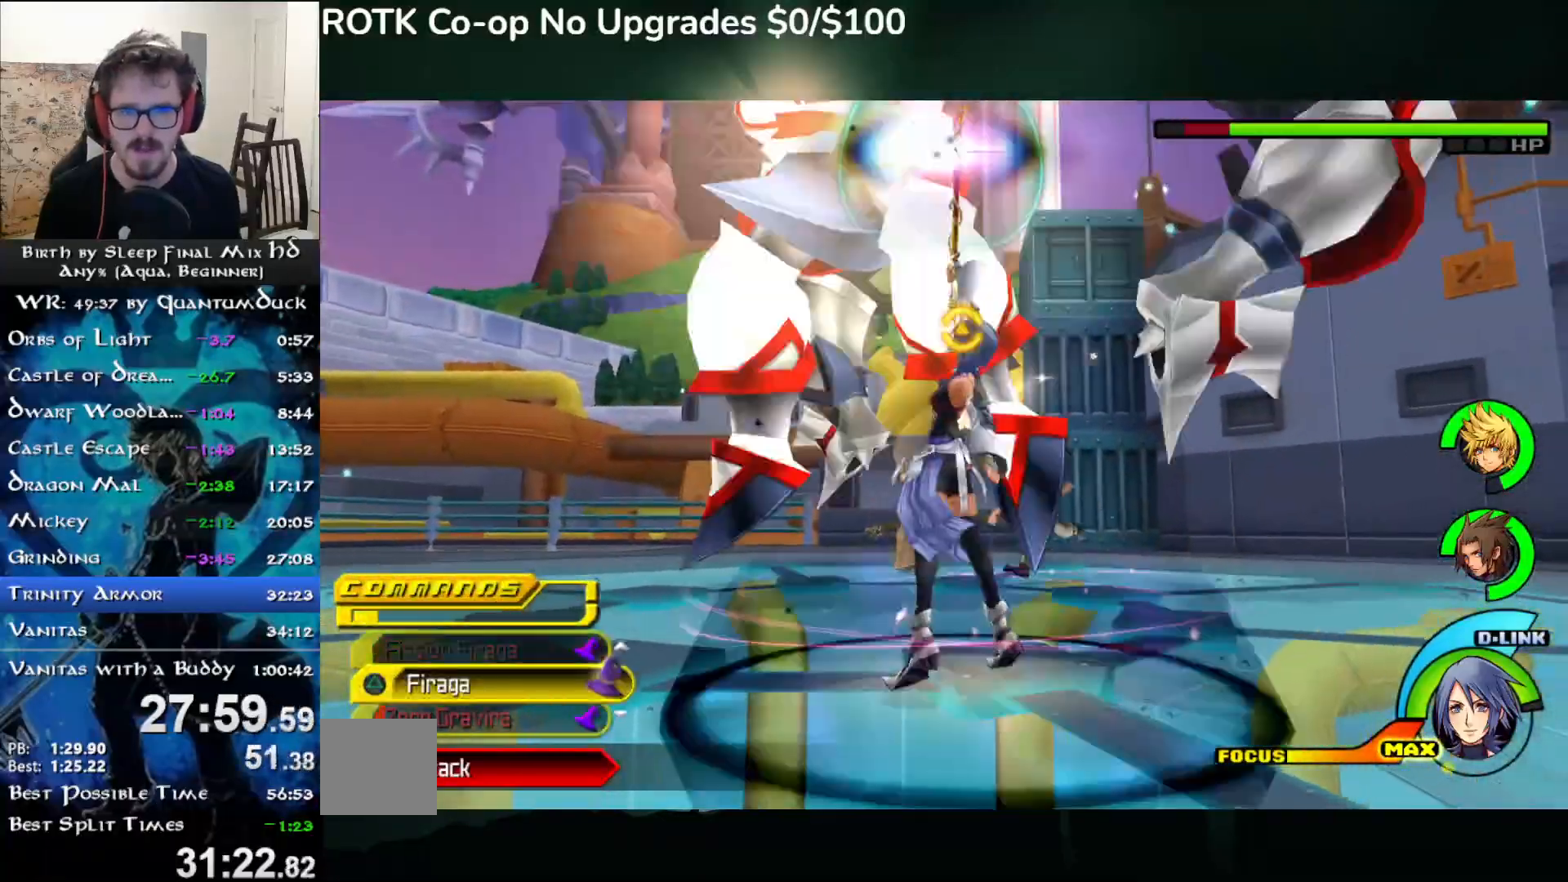
{"buttons": [], "left_stick": "down-left", "right_stick": "center", "events": [[483, "left_stick", "down-left"]]}
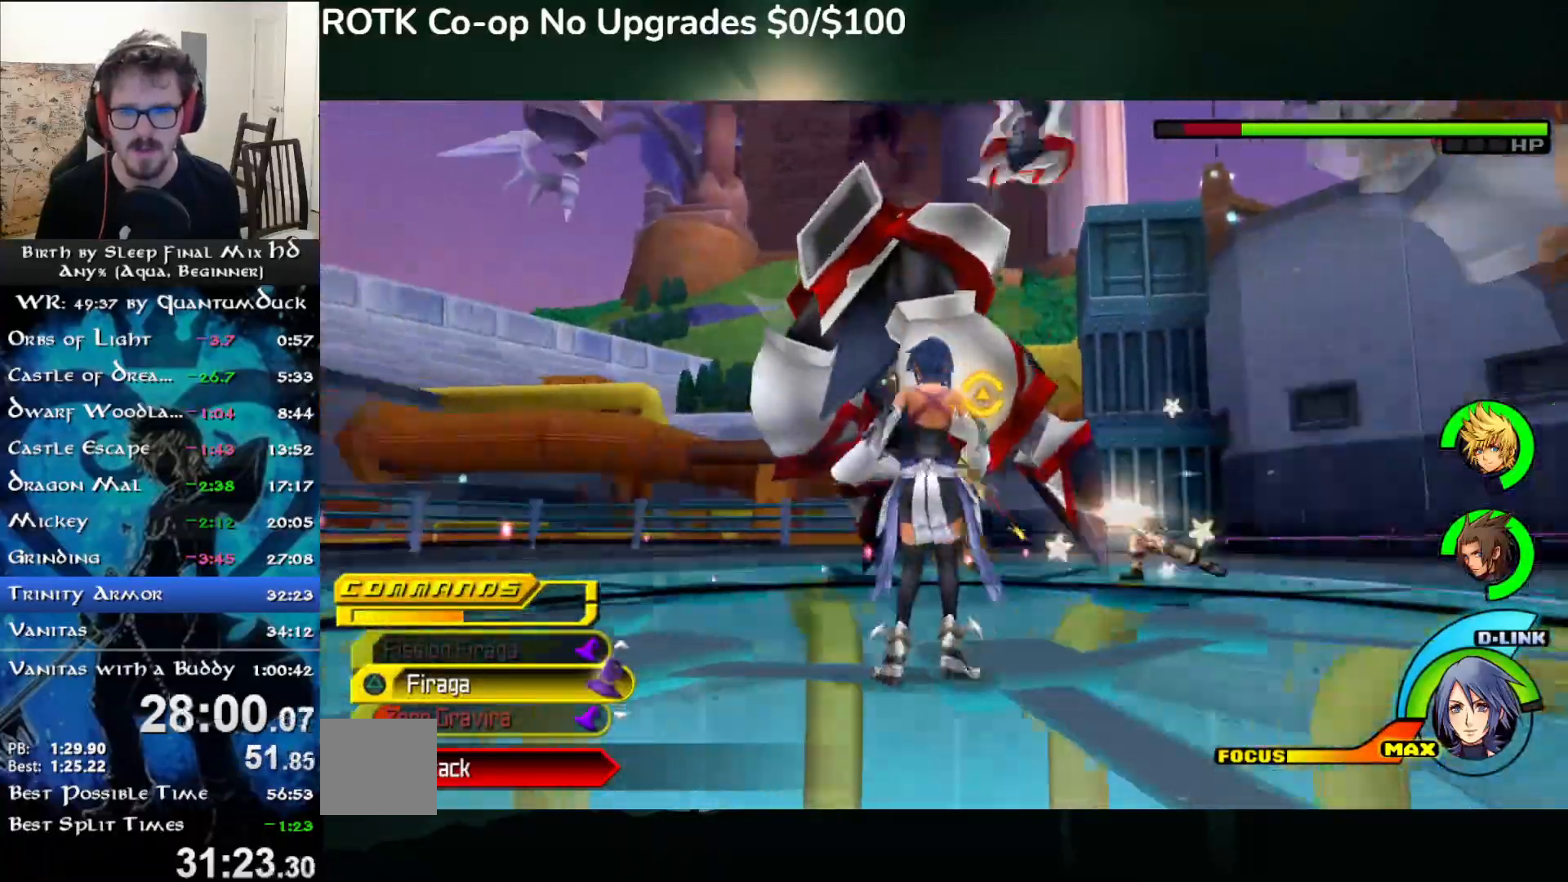
{"buttons": ["TRIANGLE"], "left_stick": "center", "right_stick": "center", "events": [[83, "left_stick", "center"], [250, "TRIANGLE", "down"], [350, "TRIANGLE", "up"], [417, "TRIANGLE", "down"]]}
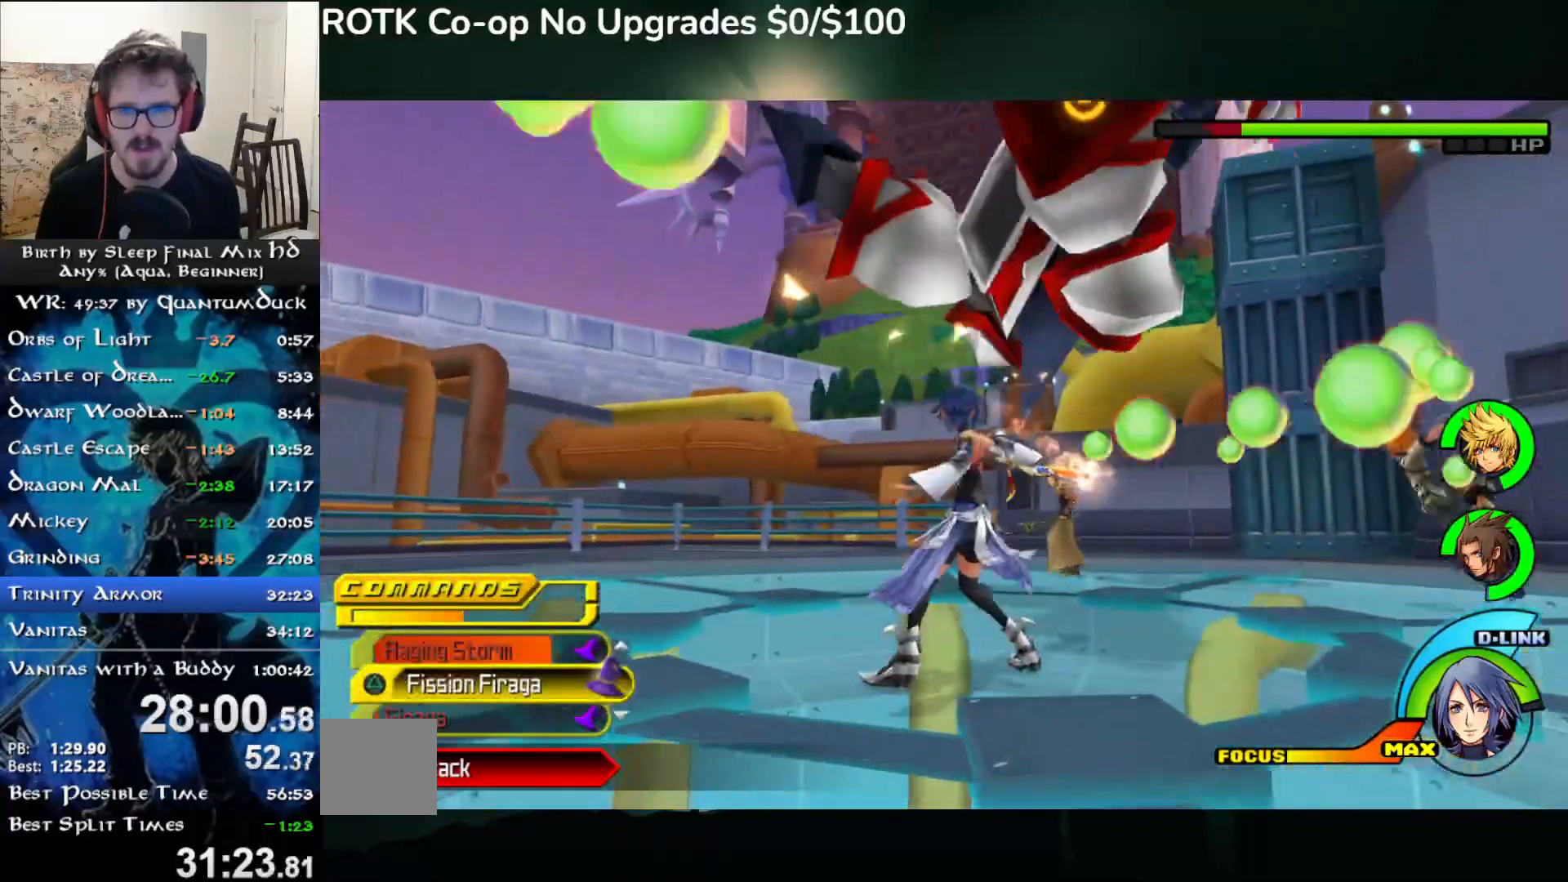
{"buttons": [], "left_stick": "center", "right_stick": "right", "events": [[17, "TRIANGLE", "up"], [433, "right_stick", "right"]]}
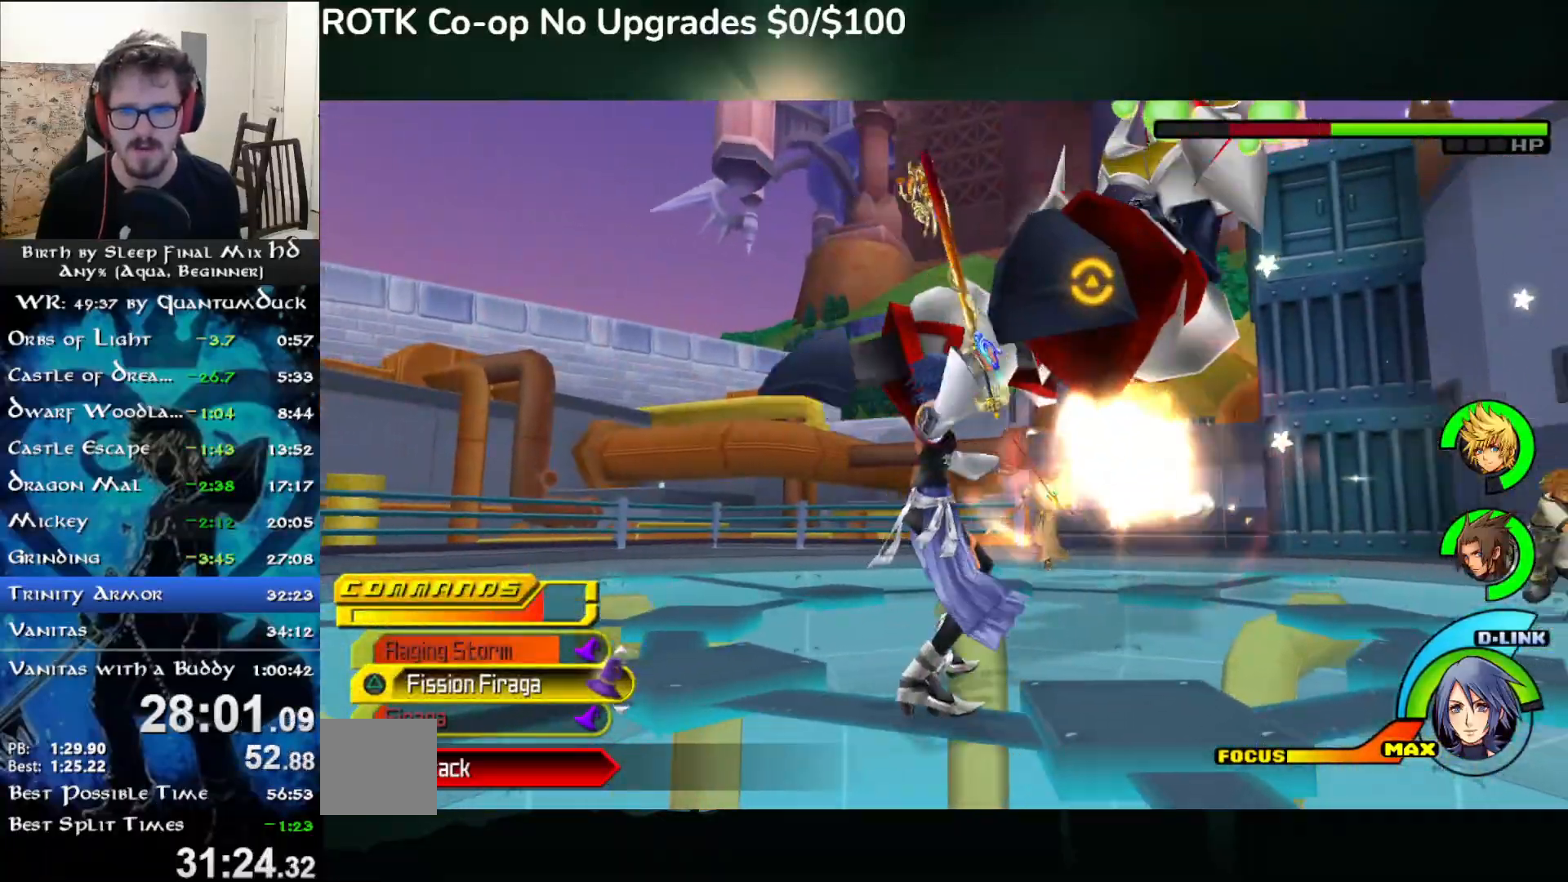
{"buttons": [], "left_stick": "center", "right_stick": "right", "events": [[400, "TRIANGLE", "down"], [483, "TRIANGLE", "up"]]}
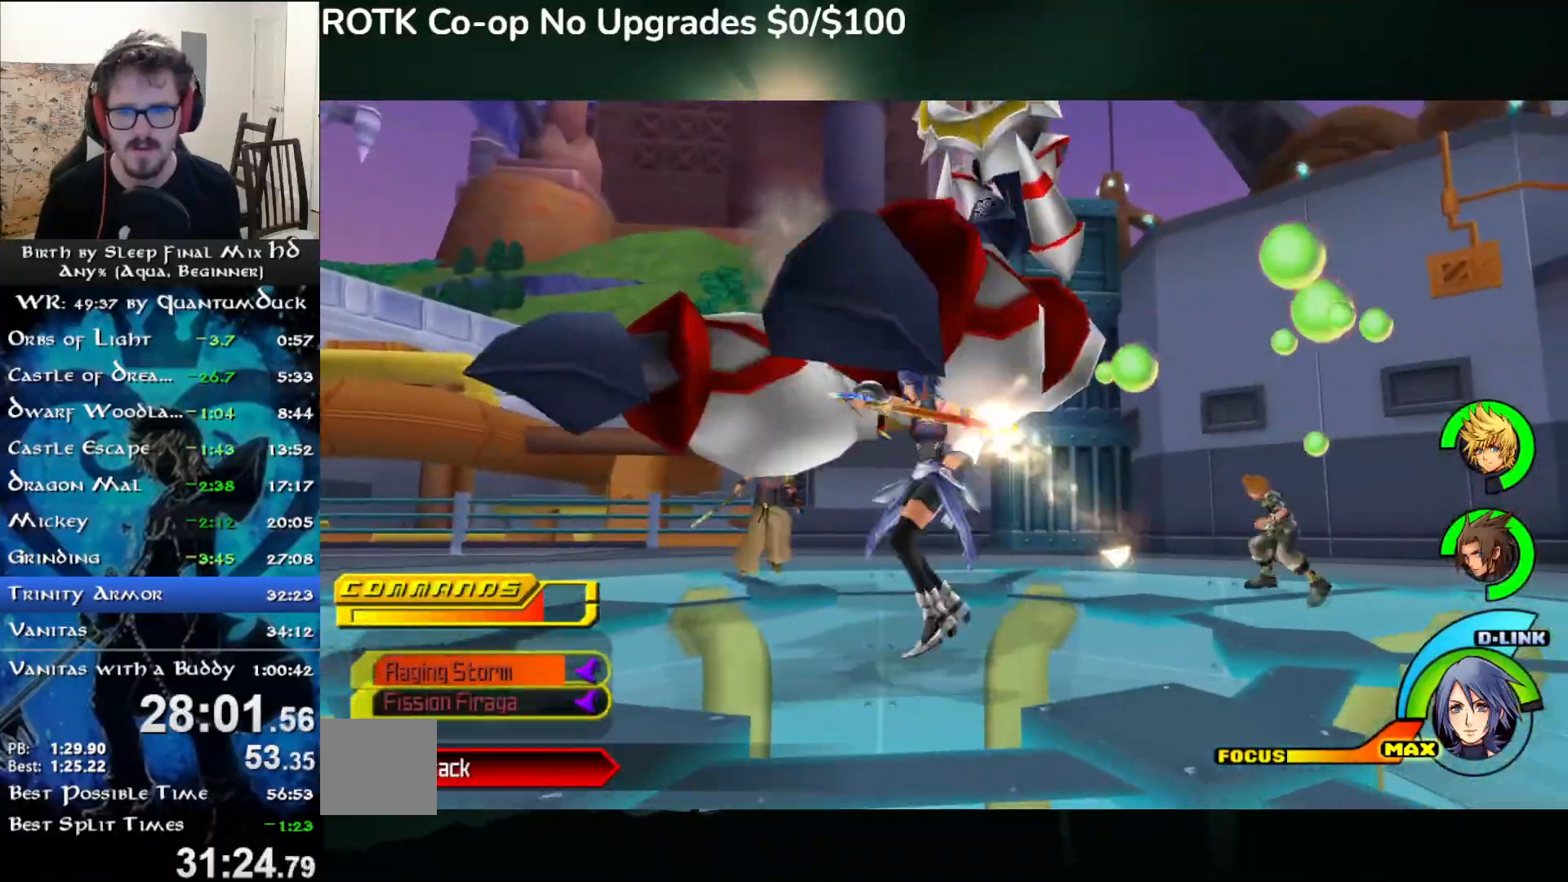
{"buttons": [], "left_stick": "center", "right_stick": "center"}
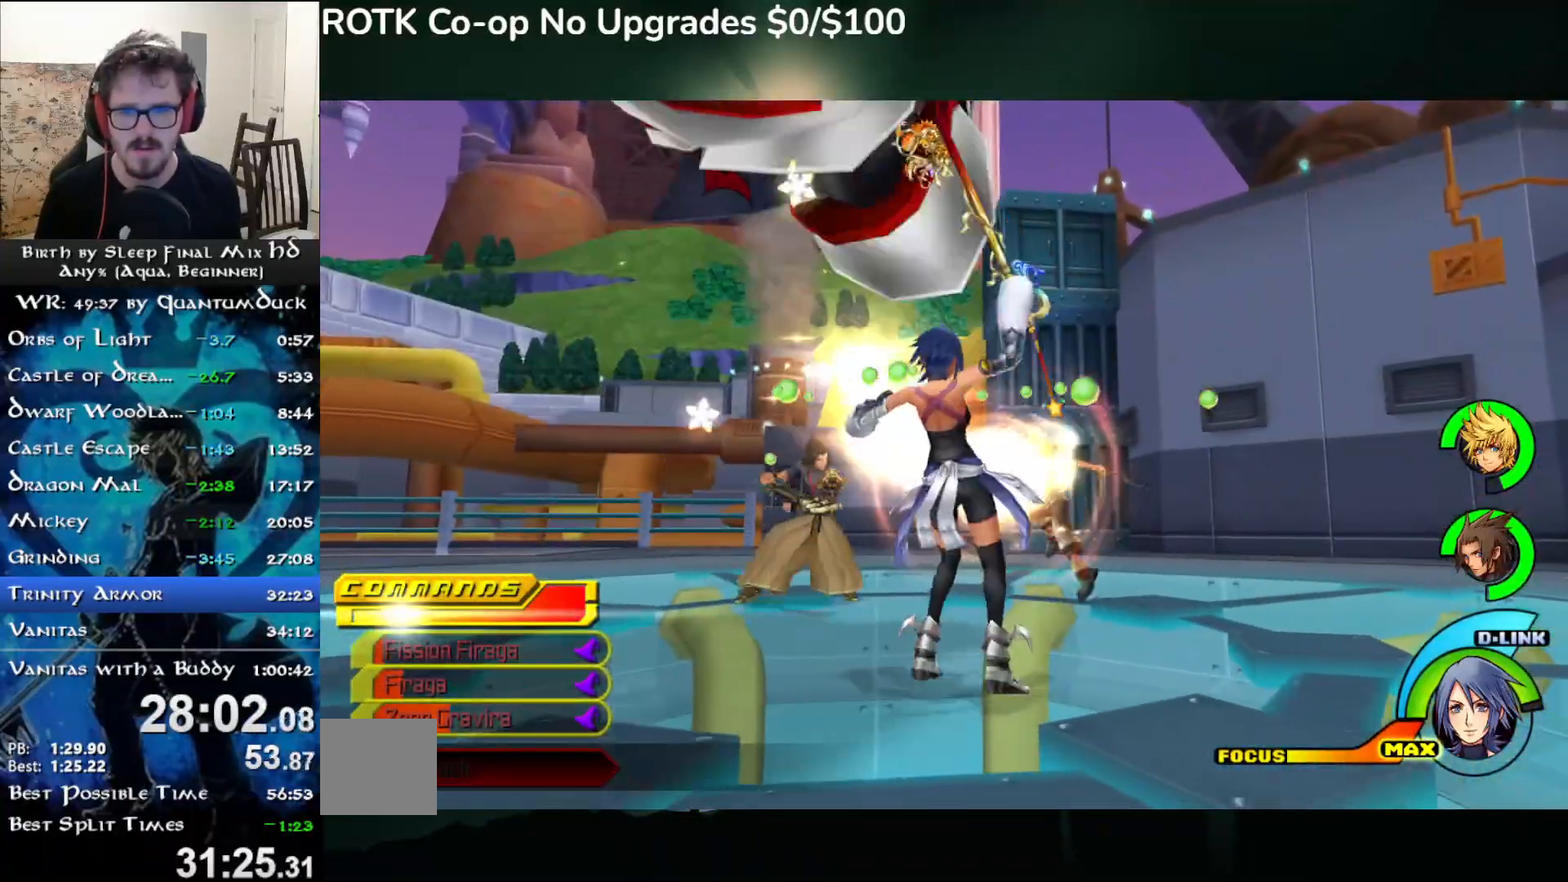
{"buttons": [], "left_stick": "left", "right_stick": "up-left", "events": [[83, "left_stick", "up-left"], [400, "left_stick", "left"], [433, "right_stick", "up-left"]]}